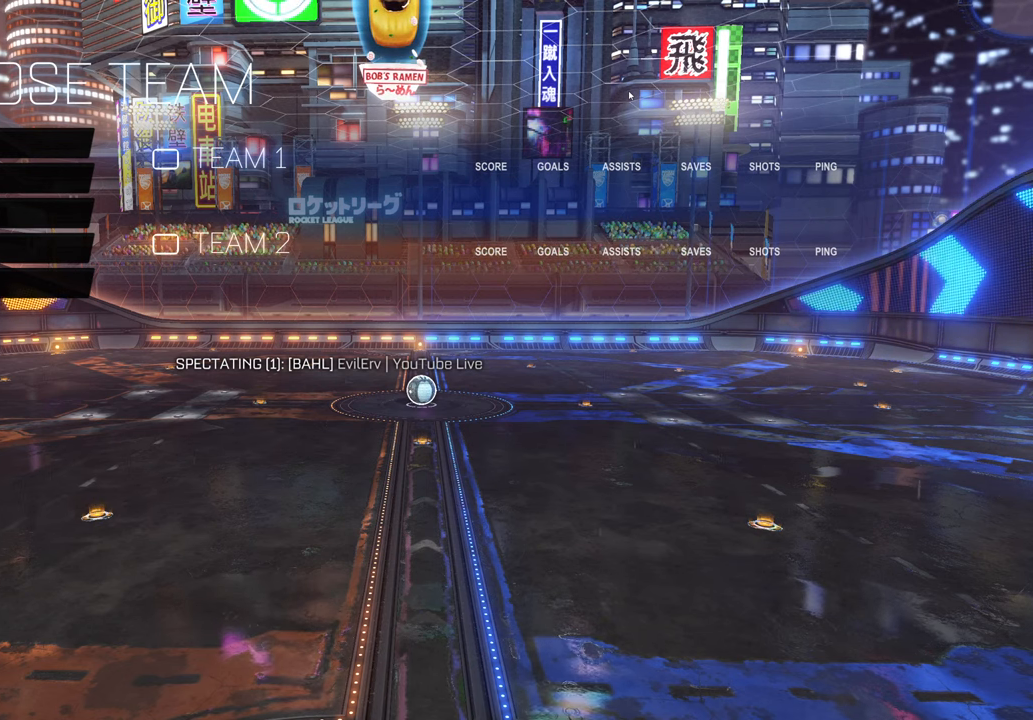
Gameplay with a controller (Xbox layout); each line is a JSON object with the inputs held at the frame after it. "events" lists button and stick changes between this image and that frame as [ms after this image, input, new state], when the widget could be followed in between. Not read: L3 R1 R3.
{"buttons": [], "left_stick": "down", "right_stick": "center", "events": [[333, "left_stick", "down"]]}
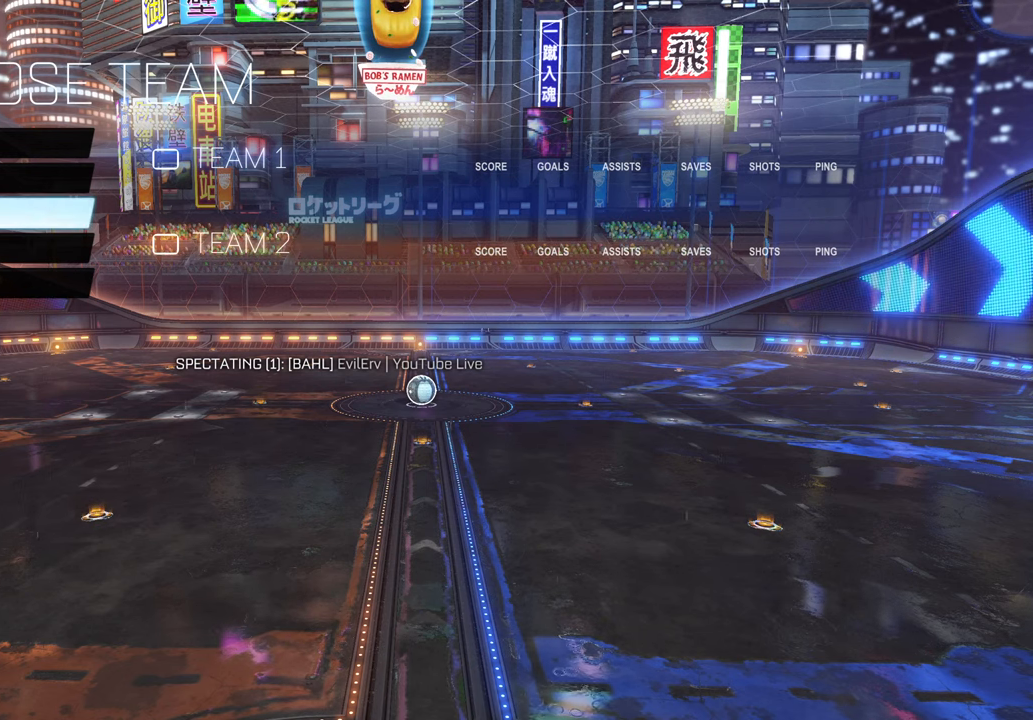
{"buttons": [], "left_stick": "center", "right_stick": "center", "events": [[50, "left_stick", "up"], [250, "left_stick", "center"]]}
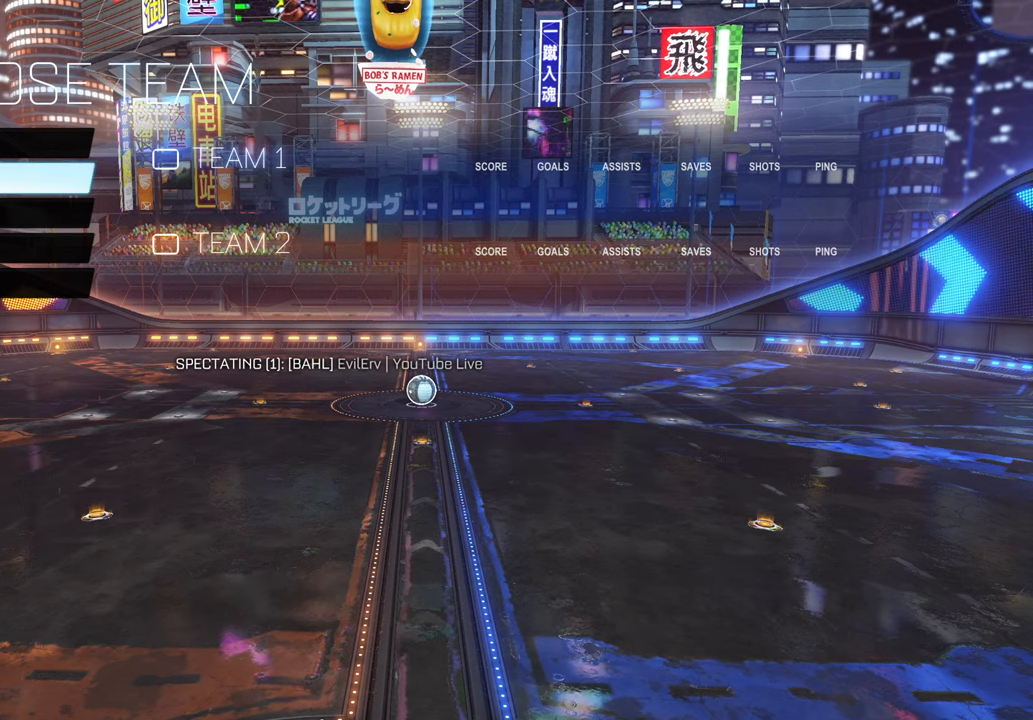
{"buttons": [], "left_stick": "center", "right_stick": "center", "events": []}
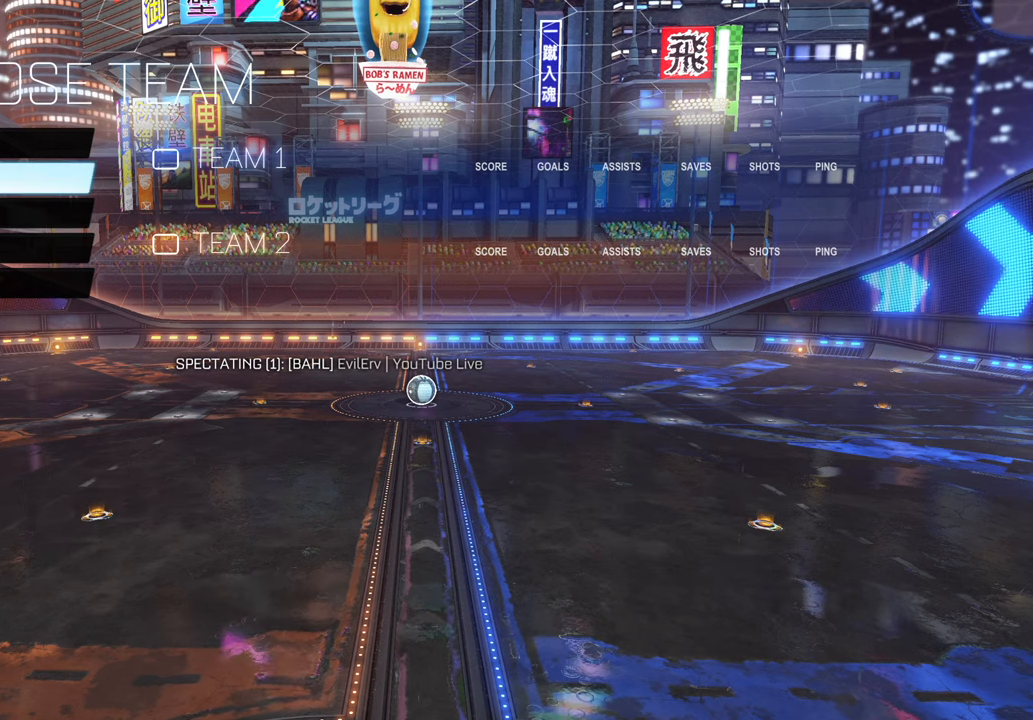
{"buttons": [], "left_stick": "center", "right_stick": "center", "events": []}
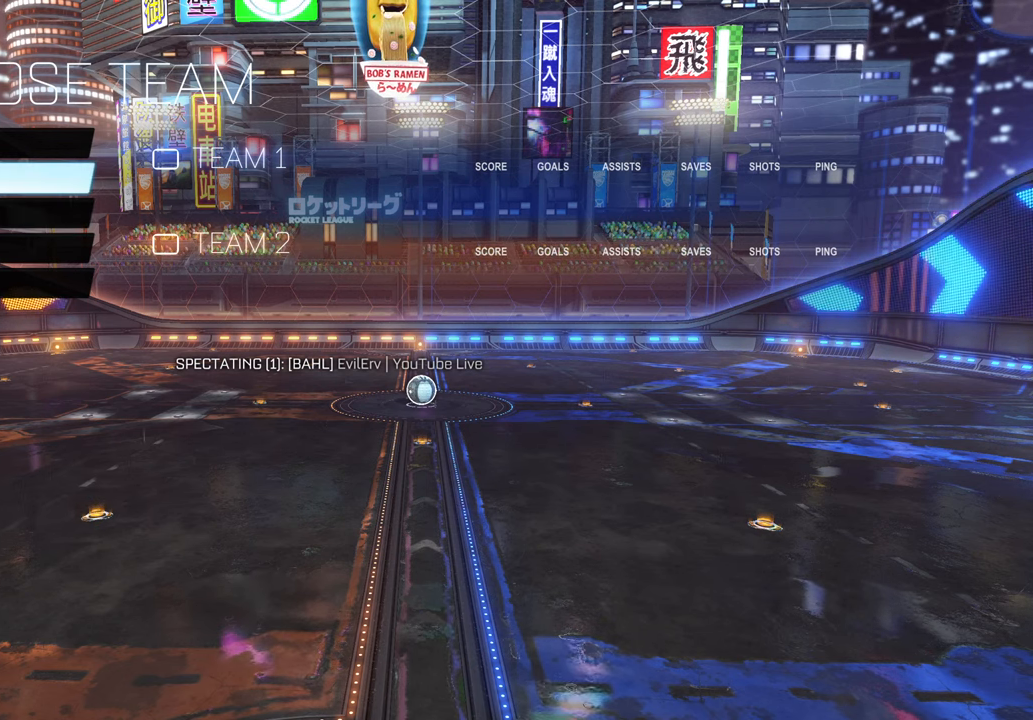
{"buttons": [], "left_stick": "center", "right_stick": "center", "events": []}
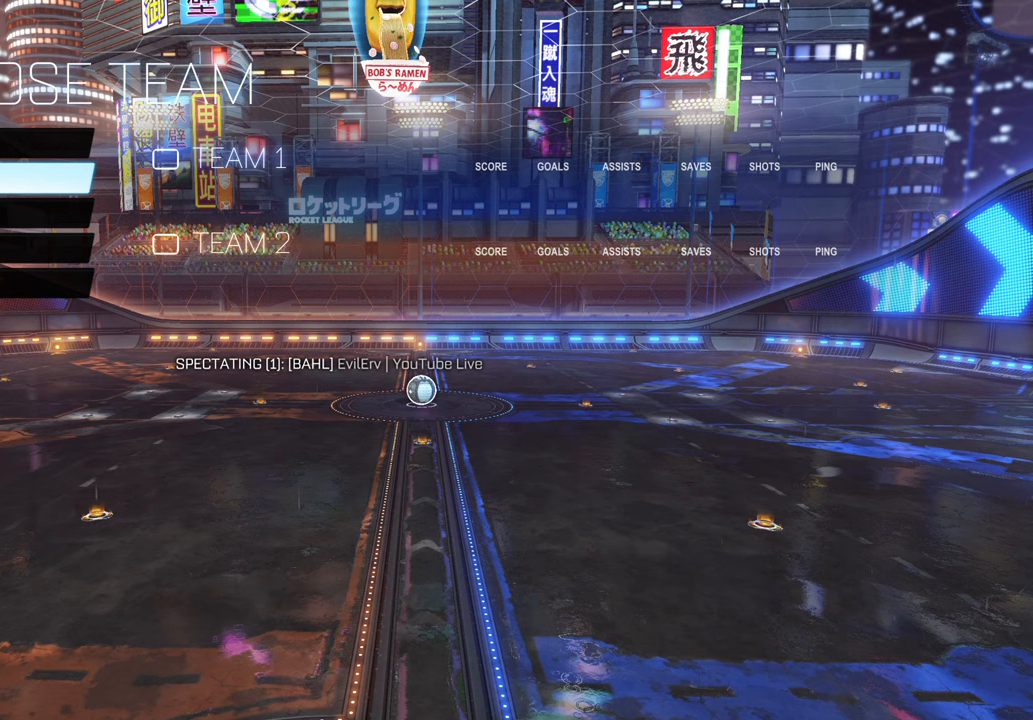
{"buttons": [], "left_stick": "center", "right_stick": "center", "events": []}
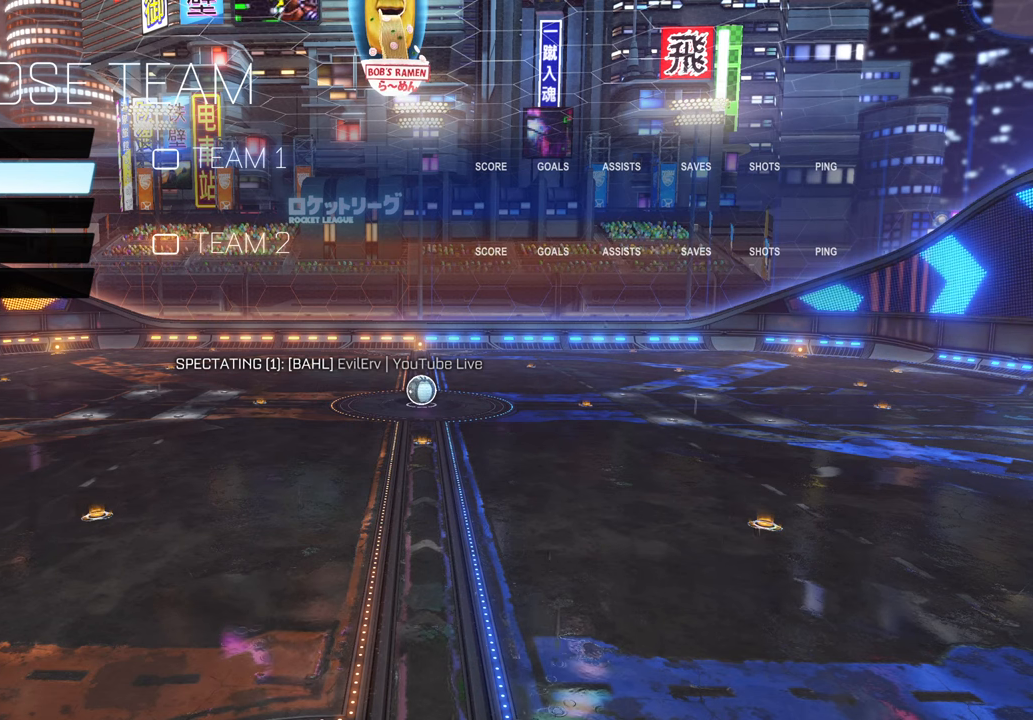
{"buttons": [], "left_stick": "center", "right_stick": "center", "events": []}
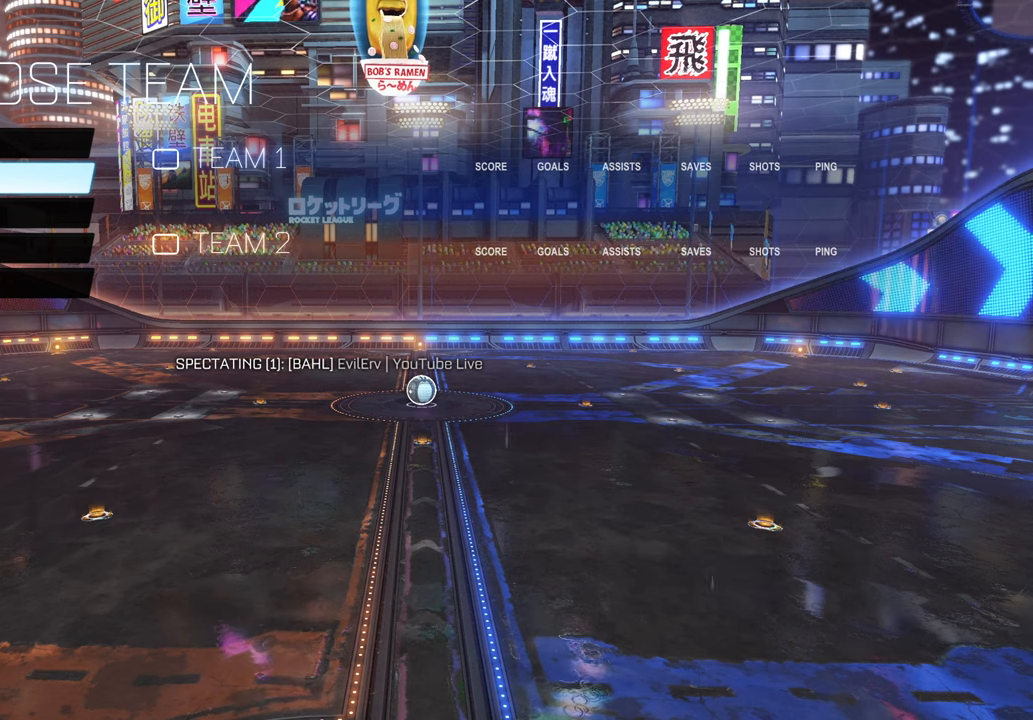
{"buttons": [], "left_stick": "center", "right_stick": "center", "events": []}
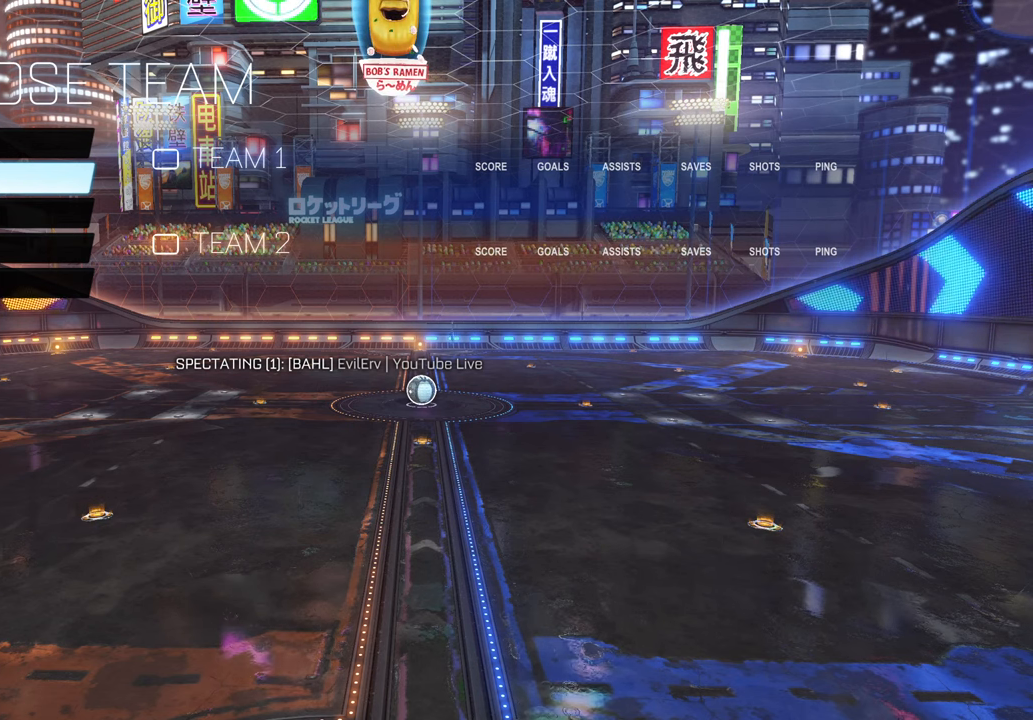
{"buttons": [], "left_stick": "center", "right_stick": "center", "events": []}
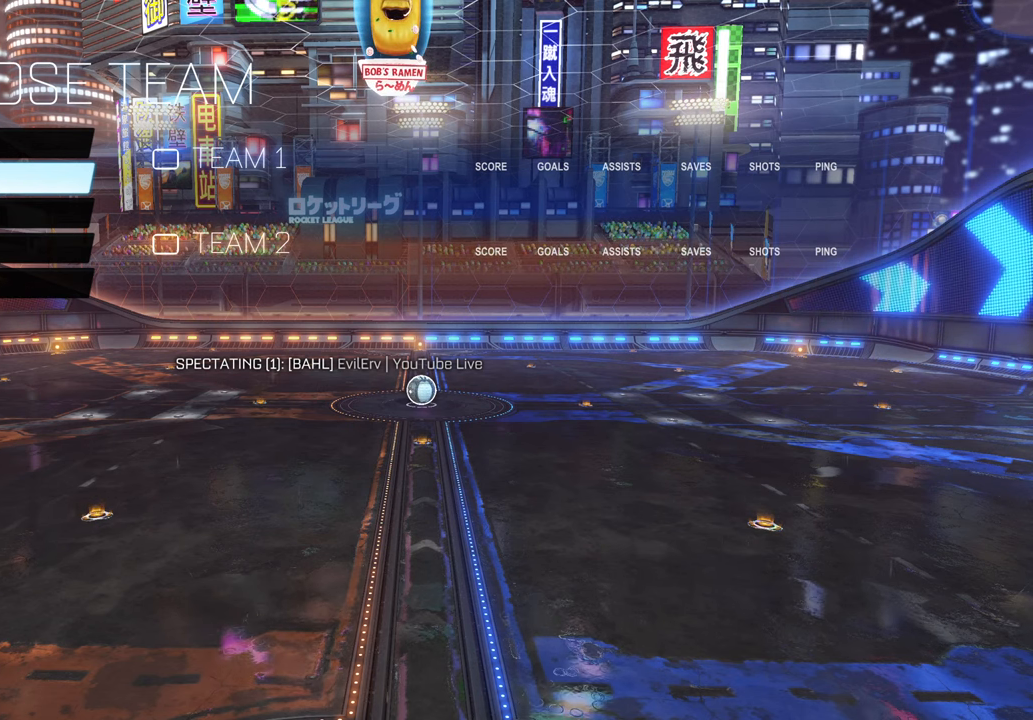
{"buttons": [], "left_stick": "center", "right_stick": "center", "events": [[283, "left_stick", "down"], [483, "left_stick", "center"]]}
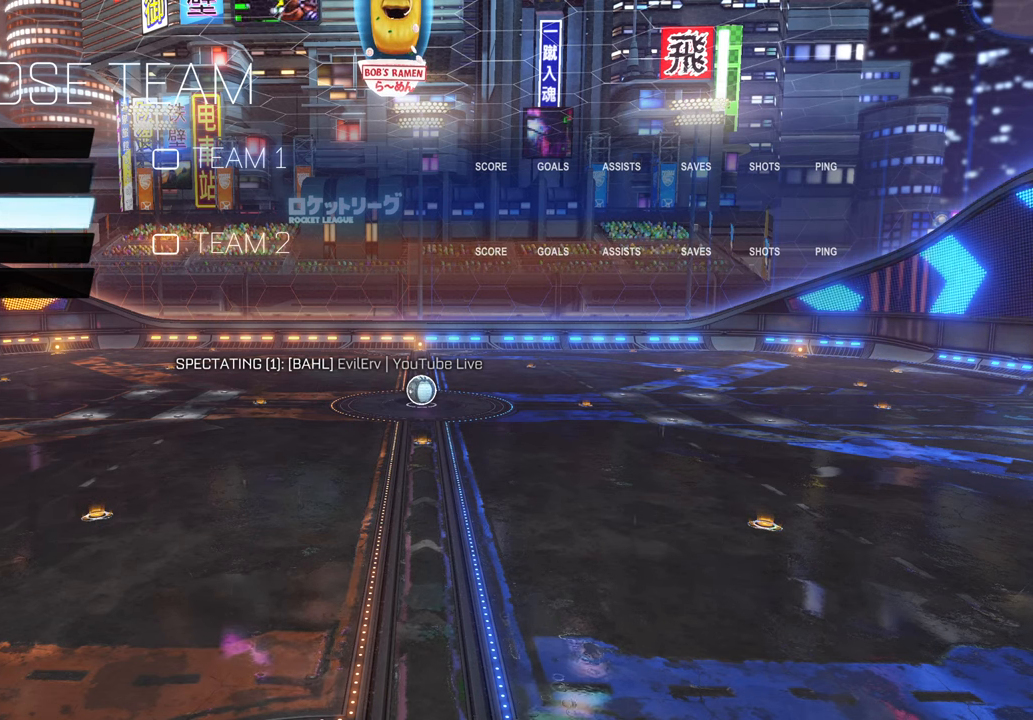
{"buttons": [], "left_stick": "center", "right_stick": "center", "events": [[33, "left_stick", "up"], [217, "left_stick", "center"]]}
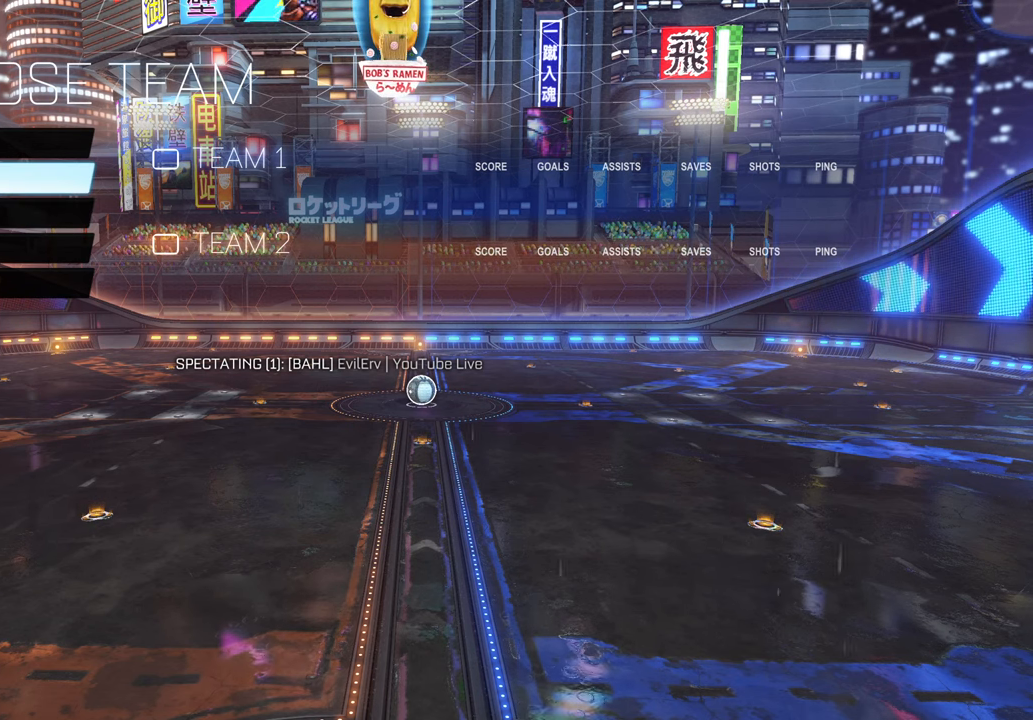
{"buttons": [], "left_stick": "up", "right_stick": "center", "events": [[83, "left_stick", "down"], [350, "left_stick", "up"]]}
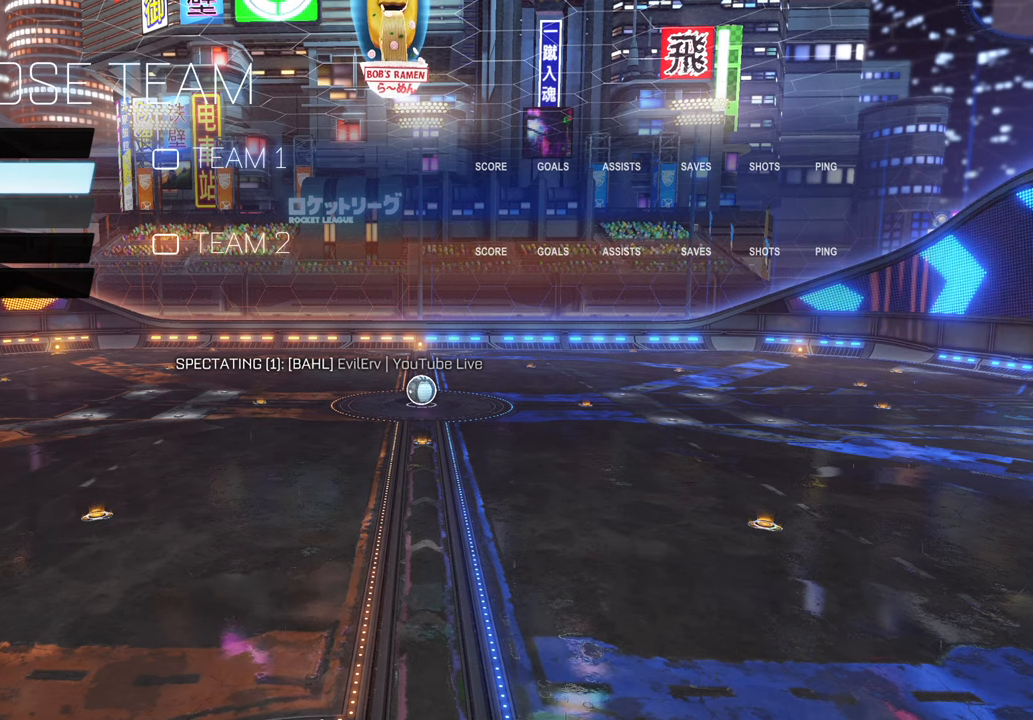
{"buttons": [], "left_stick": "center", "right_stick": "center", "events": [[50, "left_stick", "center"]]}